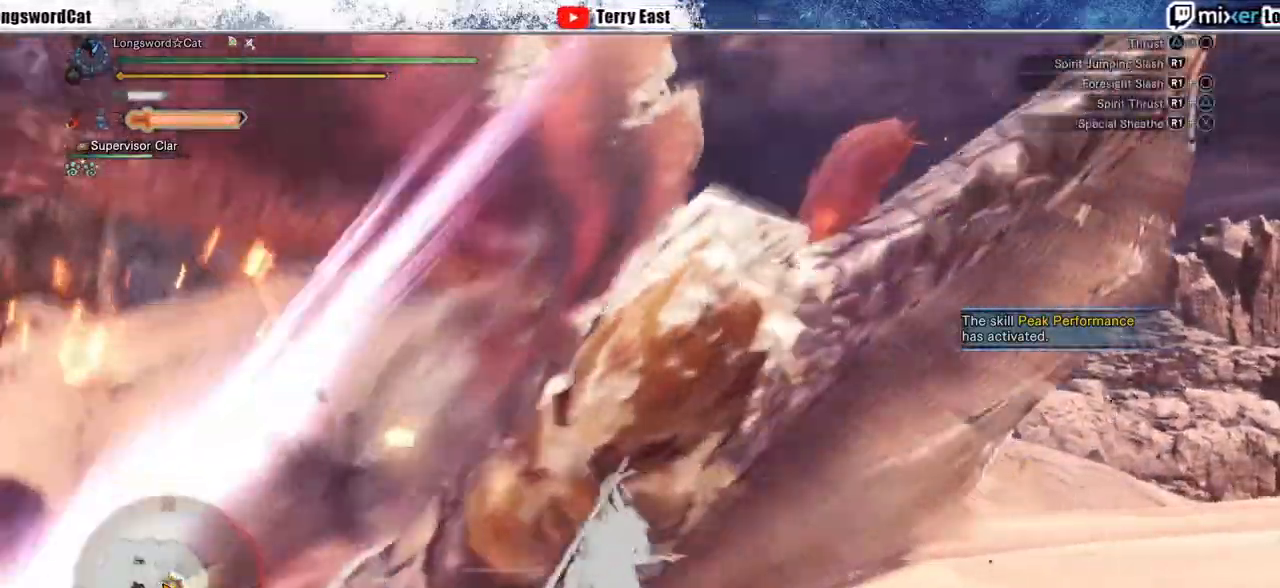
Gameplay with a controller (PlayStation layout); each line is a JSON object with the inputs held at the frame after it. "events" lists button and stick changes between this image and that frame as [ms after this image, input, new state], when the widget could be followed in between. Not read: CROSS.
{"buttons": [], "left_stick": "center", "right_stick": "center", "events": [[17, "R1", "down"], [33, "DPAD_LEFT", "up"], [100, "R1", "up"], [200, "R1", "down"], [283, "R1", "up"], [350, "R1", "down"], [417, "DPAD_RIGHT", "down"], [417, "R1", "up"], [467, "DPAD_RIGHT", "up"]]}
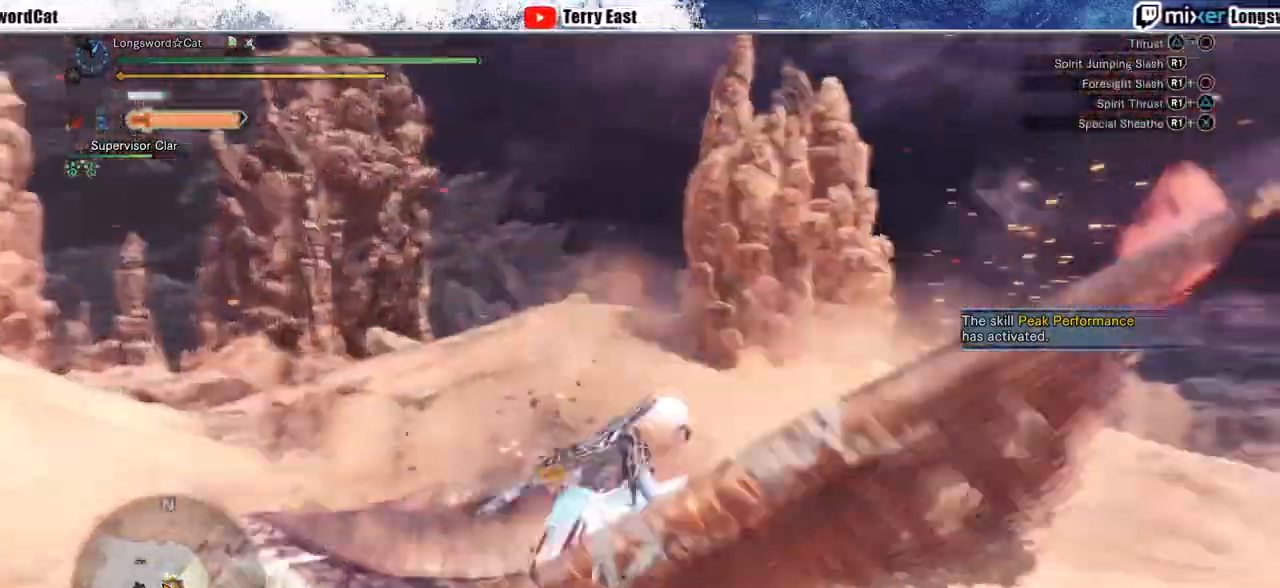
{"buttons": ["R1"], "left_stick": "up-left", "right_stick": "center", "events": [[17, "R1", "down"], [100, "R1", "up"], [167, "R1", "down"], [250, "R1", "up"], [283, "left_stick", "up-left"], [333, "R1", "down"], [417, "R1", "up"], [483, "R1", "down"]]}
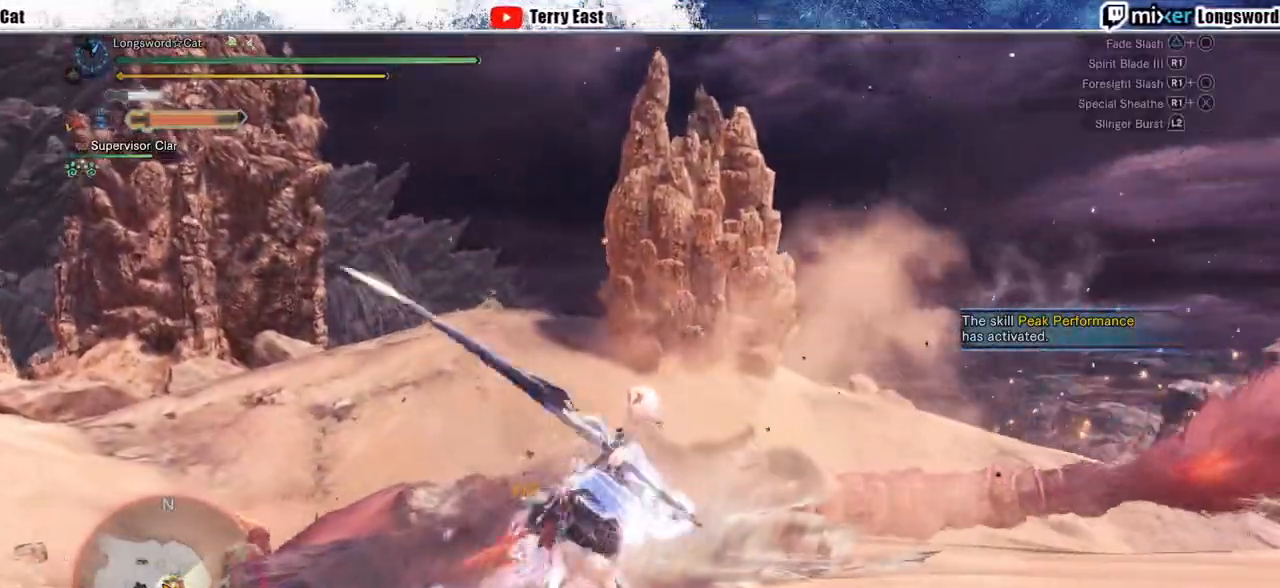
{"buttons": ["R1"], "left_stick": "up-left", "right_stick": "center", "events": [[83, "R1", "up"], [167, "R1", "down"], [250, "R1", "up"], [317, "R1", "down"], [417, "R1", "up"], [450, "R1", "down"]]}
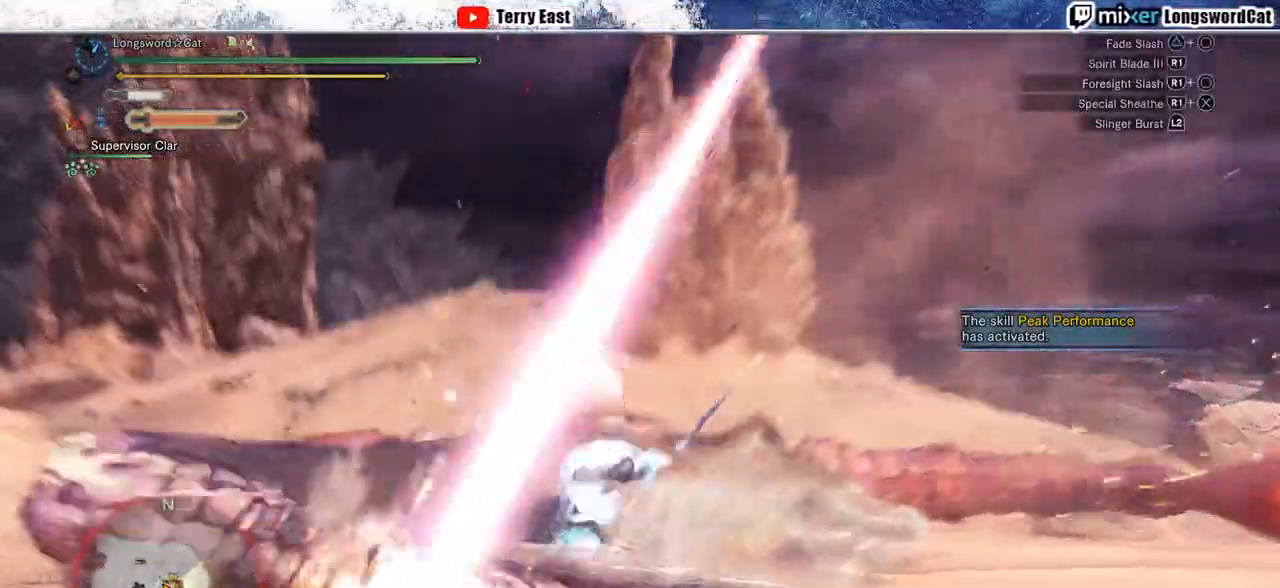
{"buttons": ["R1"], "left_stick": "up-left", "right_stick": "center", "events": [[50, "R1", "up"], [133, "R1", "down"], [217, "R1", "up"], [300, "R1", "down"], [383, "R1", "up"], [450, "R1", "down"]]}
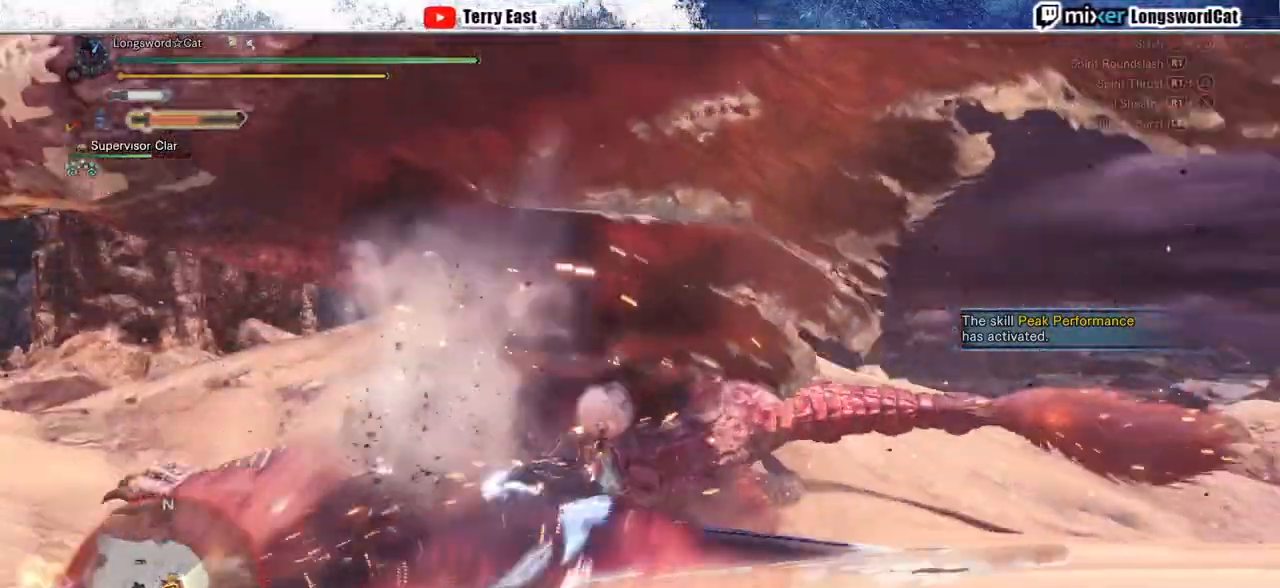
{"buttons": ["R1"], "left_stick": "center", "right_stick": "center", "events": [[50, "R1", "up"], [117, "R1", "down"], [117, "left_stick", "center"], [200, "R1", "up"], [283, "R1", "down"], [367, "R1", "up"], [450, "R1", "down"]]}
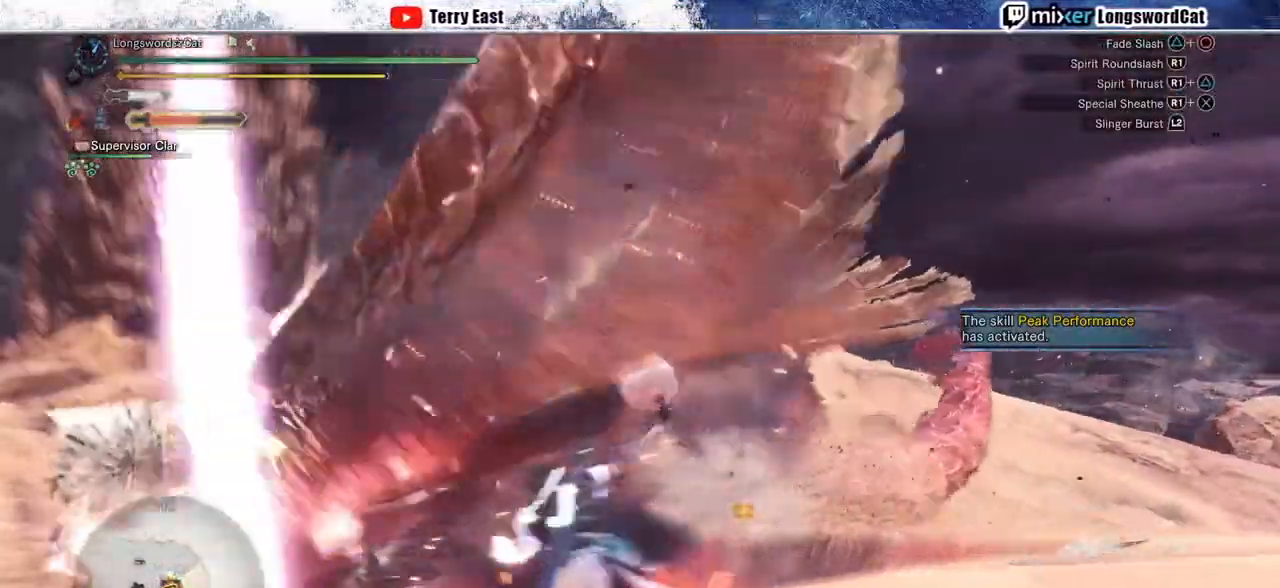
{"buttons": ["R1"], "left_stick": "center", "right_stick": "center", "events": [[33, "R1", "up"], [100, "R1", "down"], [217, "R1", "up"], [300, "R1", "down"], [383, "R1", "up"], [483, "R1", "down"]]}
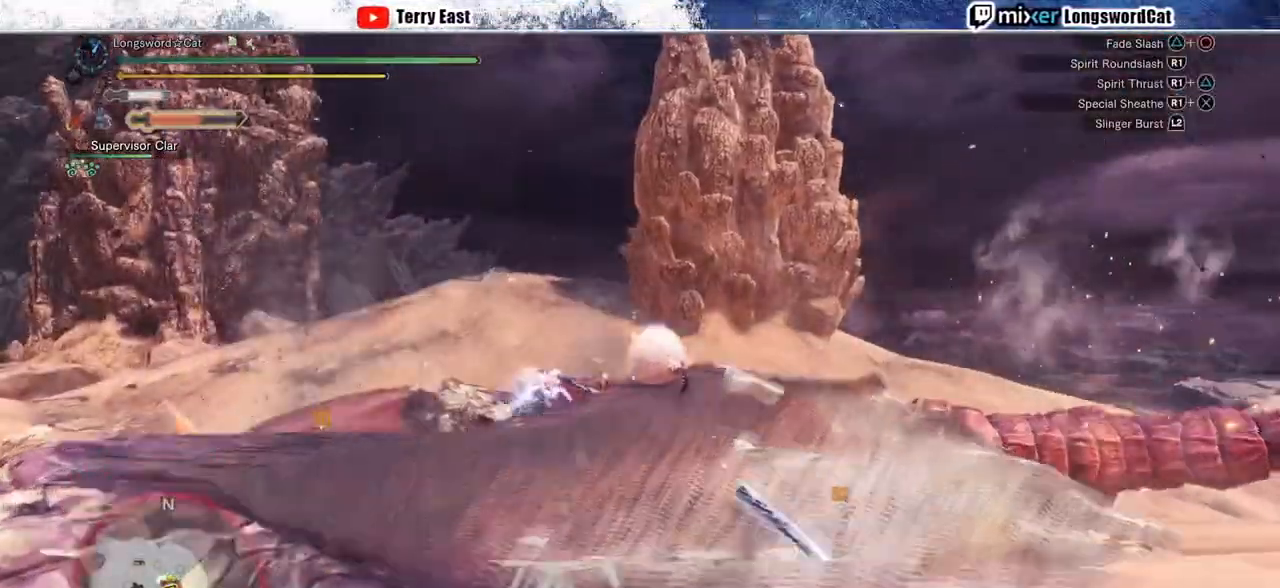
{"buttons": ["R1"], "left_stick": "center", "right_stick": "center", "events": [[50, "R1", "up"], [133, "R1", "down"], [217, "R1", "up"], [300, "R1", "down"], [383, "R1", "up"], [467, "R1", "down"]]}
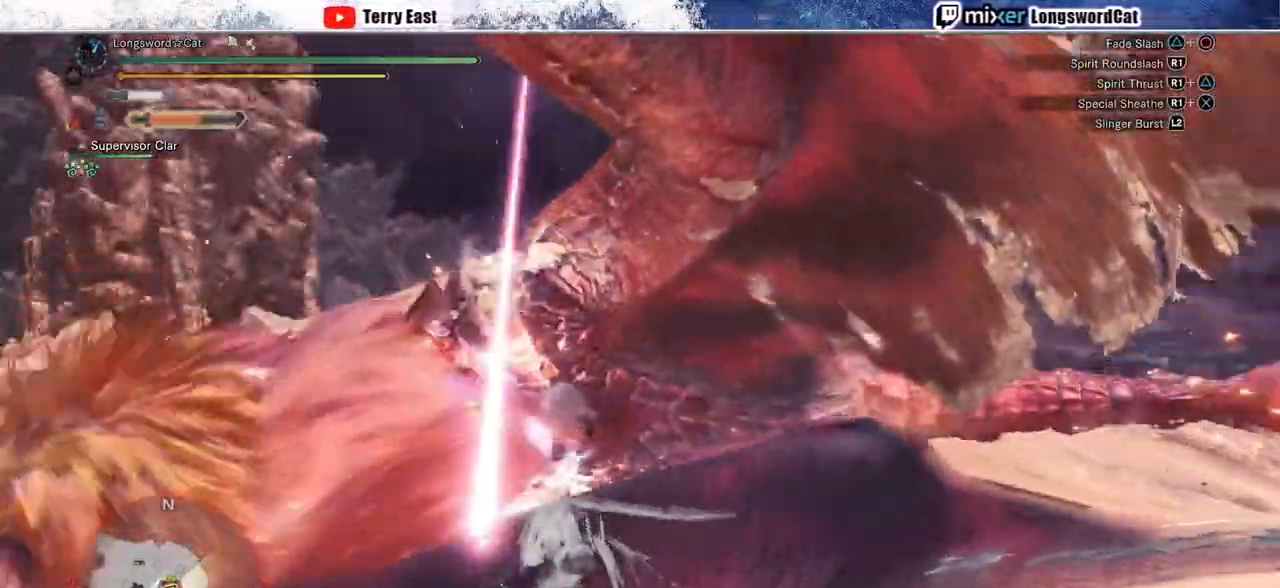
{"buttons": ["R1"], "left_stick": "up-left", "right_stick": "center", "events": [[17, "left_stick", "up-left"], [67, "R1", "up"], [117, "R1", "down"], [200, "R1", "up"], [283, "R1", "down"]]}
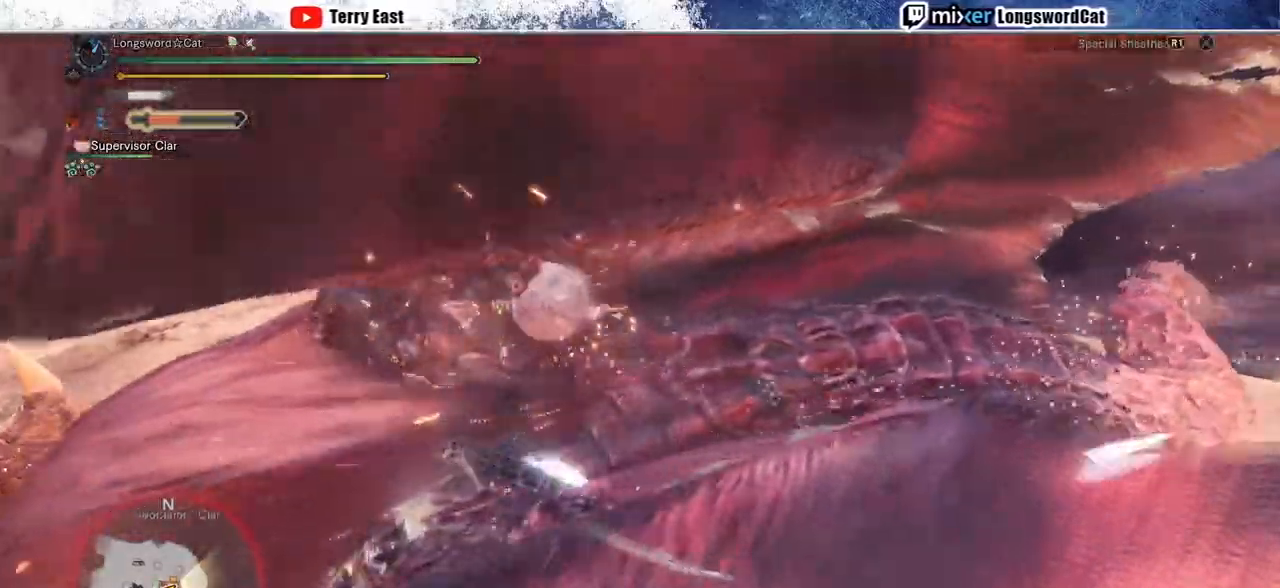
{"buttons": ["R1"], "left_stick": "up", "right_stick": "center", "events": [[50, "left_stick", "up"], [233, "L1", "down"], [350, "L1", "up"]]}
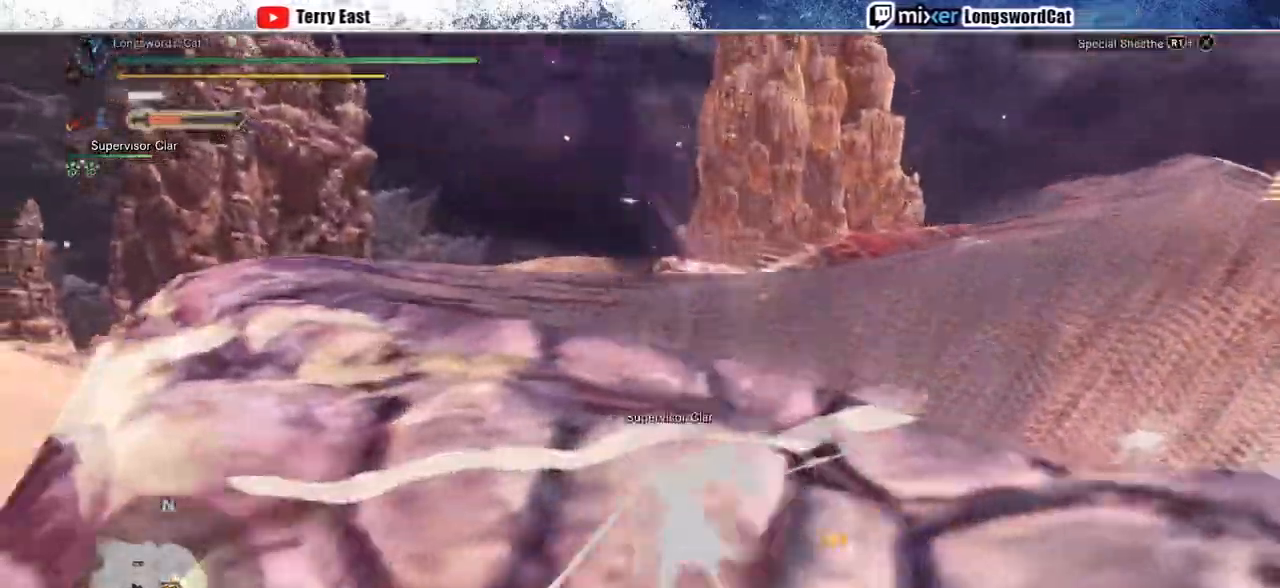
{"buttons": [], "left_stick": "center", "right_stick": "center", "events": [[450, "R1", "up"], [483, "left_stick", "center"]]}
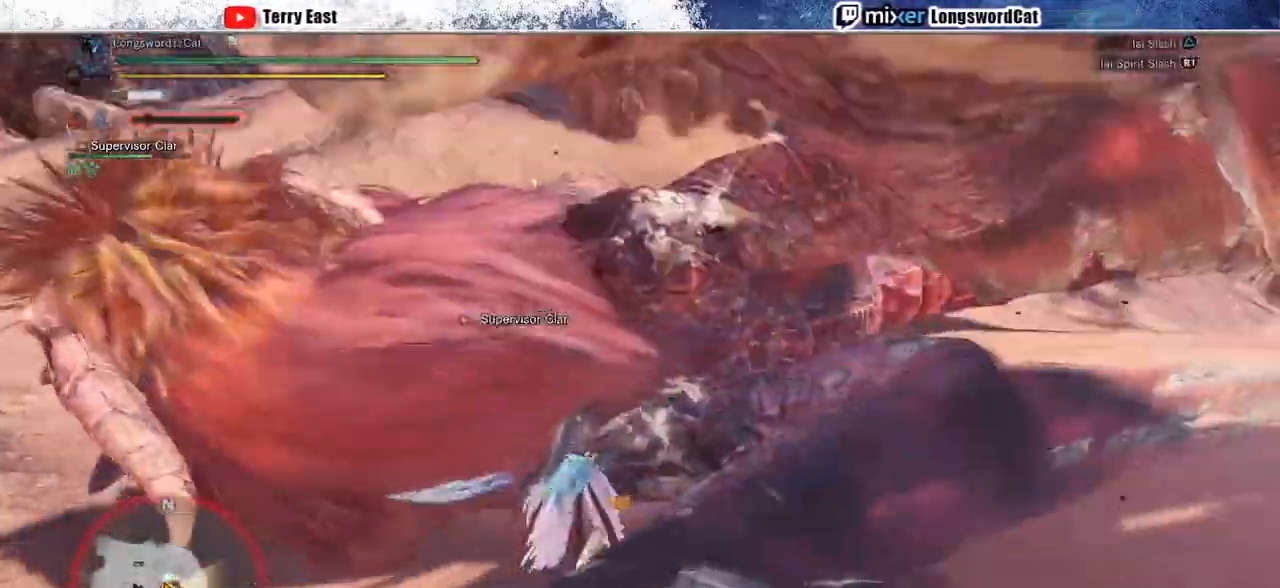
{"buttons": ["TRIANGLE"], "left_stick": "up", "right_stick": "center", "events": [[83, "DPAD_UP", "down"], [133, "TRIANGLE", "down"], [150, "DPAD_UP", "up"], [200, "TRIANGLE", "up"], [300, "TRIANGLE", "down"], [400, "TRIANGLE", "up"], [483, "TRIANGLE", "down"], [483, "left_stick", "up"]]}
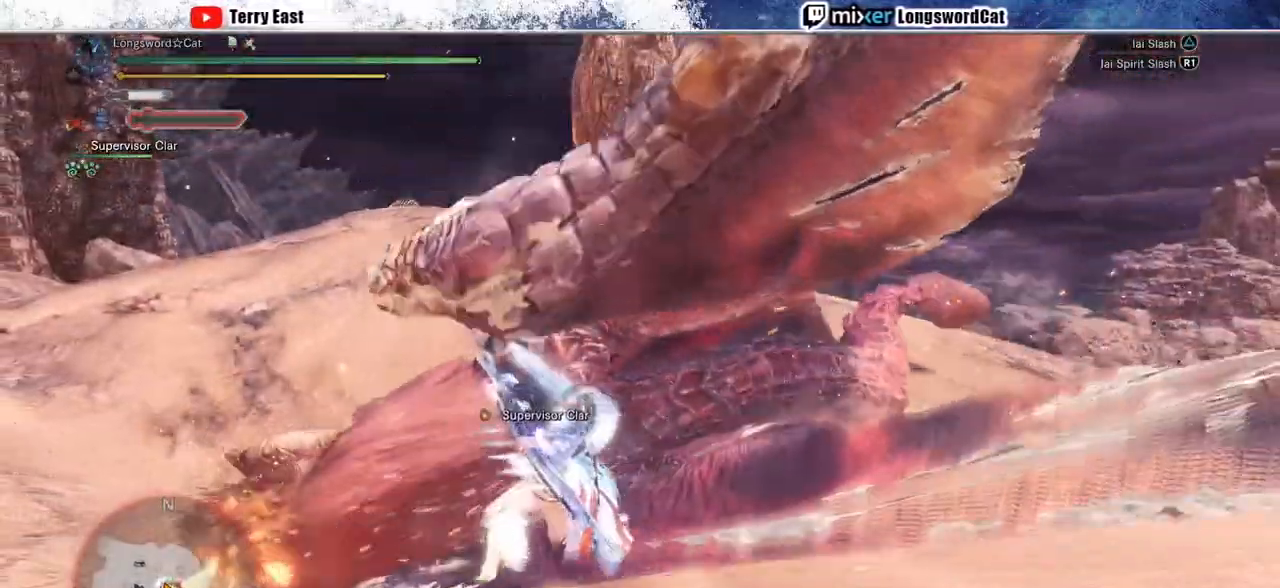
{"buttons": ["TRIANGLE"], "left_stick": "up", "right_stick": "center", "events": [[67, "TRIANGLE", "up"], [150, "TRIANGLE", "down"], [233, "TRIANGLE", "up"], [300, "TRIANGLE", "down"], [383, "TRIANGLE", "up"], [467, "TRIANGLE", "down"]]}
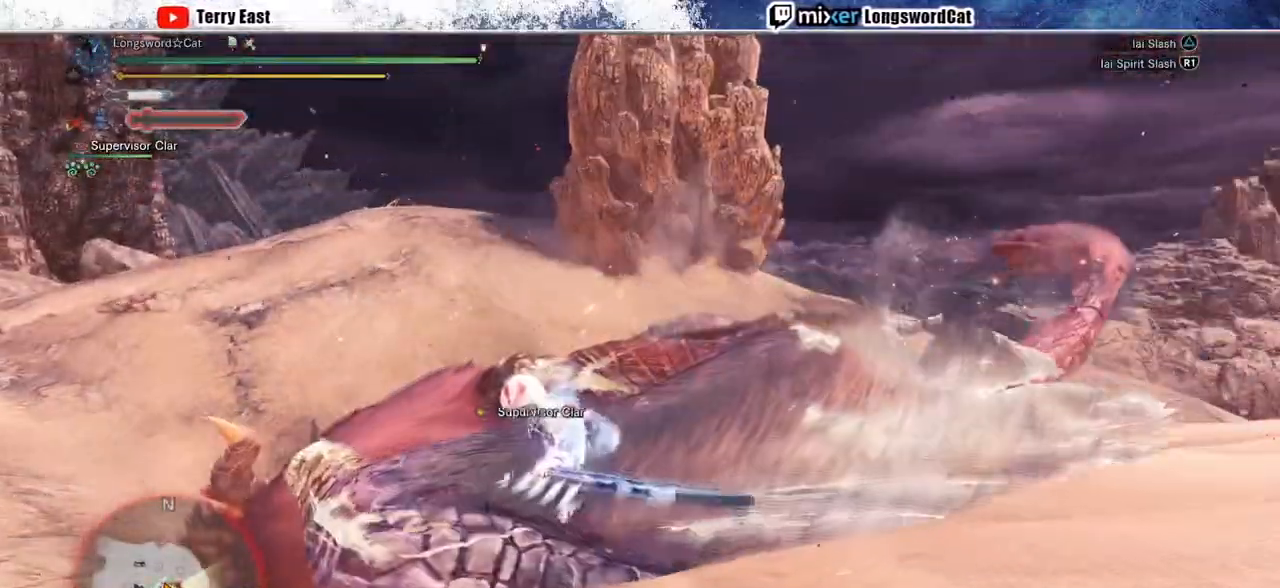
{"buttons": ["TRIANGLE", "R1"], "left_stick": "up-left", "right_stick": "center", "events": [[50, "TRIANGLE", "up"], [100, "R1", "down"], [117, "left_stick", "center"], [167, "TRIANGLE", "down"], [250, "TRIANGLE", "up"], [317, "TRIANGLE", "down"], [400, "TRIANGLE", "up"], [400, "left_stick", "up-left"], [483, "TRIANGLE", "down"]]}
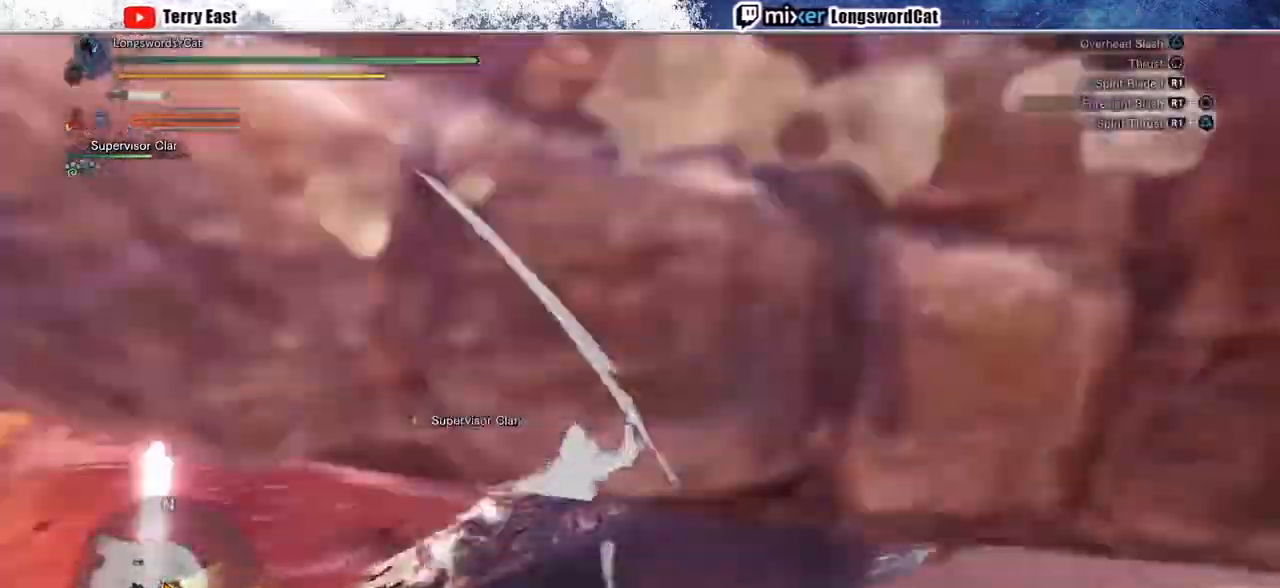
{"buttons": ["TRIANGLE", "R1"], "left_stick": "center", "right_stick": "center", "events": [[67, "TRIANGLE", "up"], [67, "left_stick", "center"], [167, "TRIANGLE", "down"], [267, "TRIANGLE", "up"], [333, "TRIANGLE", "down"], [433, "TRIANGLE", "up"], [500, "TRIANGLE", "down"]]}
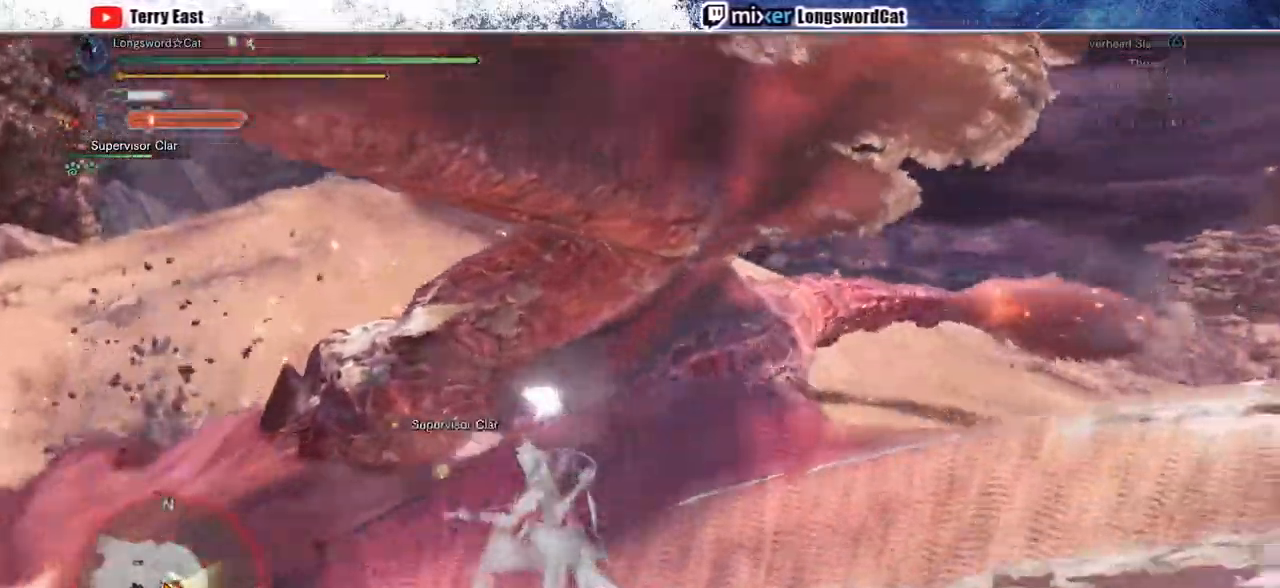
{"buttons": ["TRIANGLE", "R1"], "left_stick": "up-left", "right_stick": "center", "events": [[83, "TRIANGLE", "up"], [167, "TRIANGLE", "down"], [233, "left_stick", "up-left"], [250, "TRIANGLE", "up"], [333, "TRIANGLE", "down"], [450, "TRIANGLE", "up"], [500, "TRIANGLE", "down"]]}
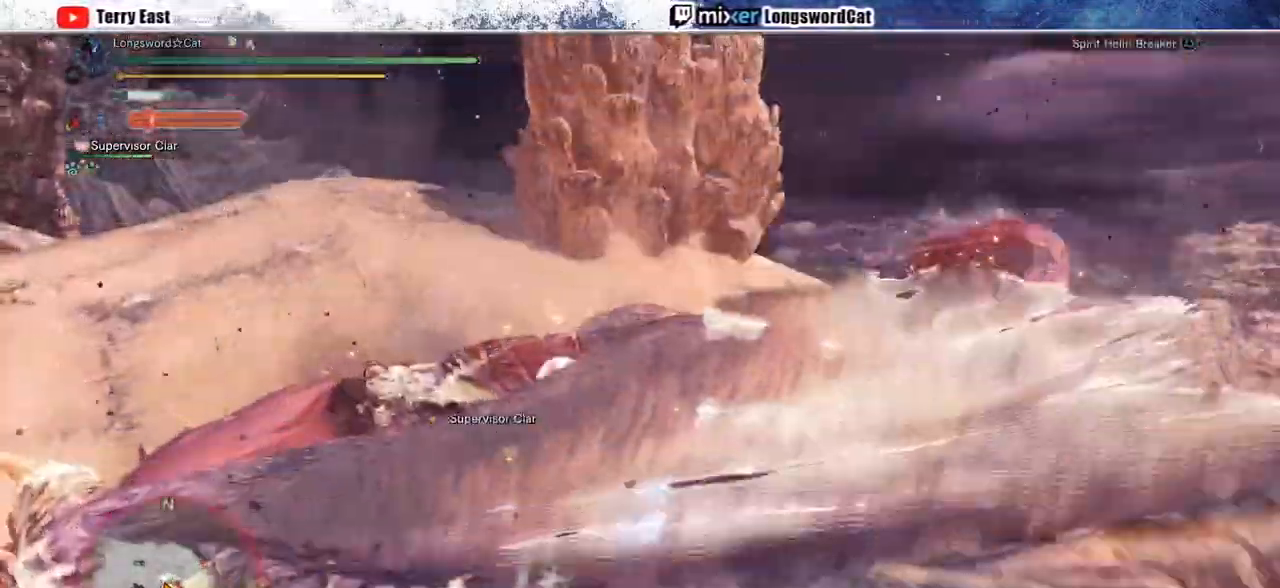
{"buttons": ["DPAD_LEFT"], "left_stick": "center", "right_stick": "center", "events": [[117, "TRIANGLE", "up"], [183, "TRIANGLE", "down"], [300, "left_stick", "center"], [400, "DPAD_LEFT", "down"], [400, "R1", "up"], [400, "TRIANGLE", "up"]]}
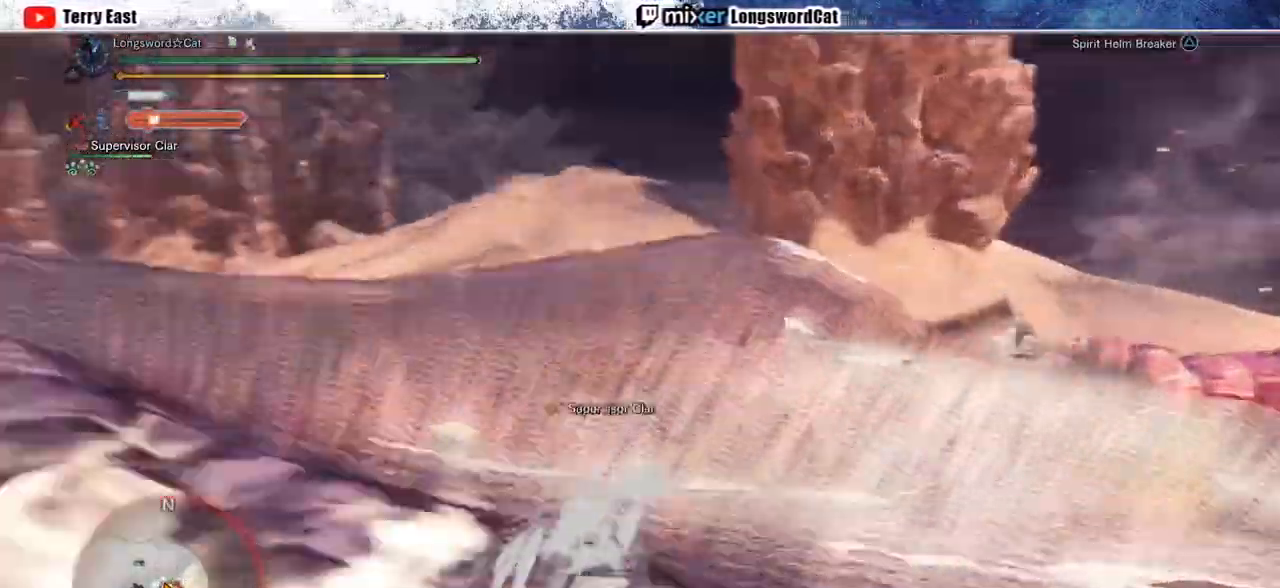
{"buttons": [], "left_stick": "center", "right_stick": "center", "events": [[17, "DPAD_LEFT", "up"], [167, "DPAD_LEFT", "down"], [283, "DPAD_LEFT", "up"]]}
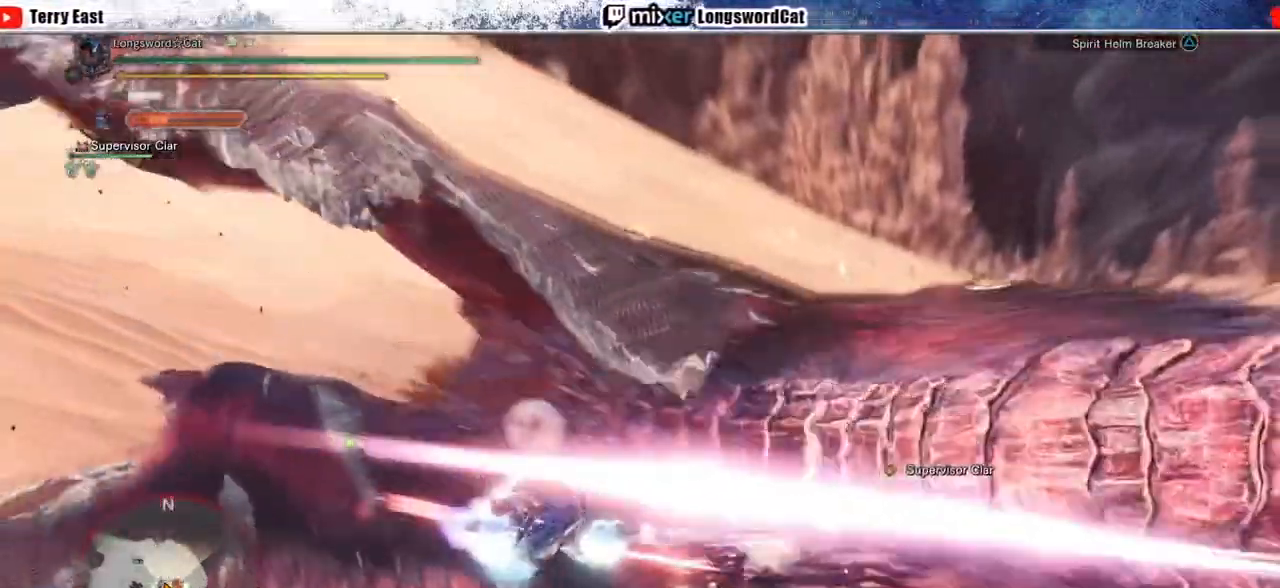
{"buttons": [], "left_stick": "up", "right_stick": "center", "events": [[67, "right_stick", "down-left"], [83, "left_stick", "up-left"], [233, "right_stick", "center"], [317, "left_stick", "up"]]}
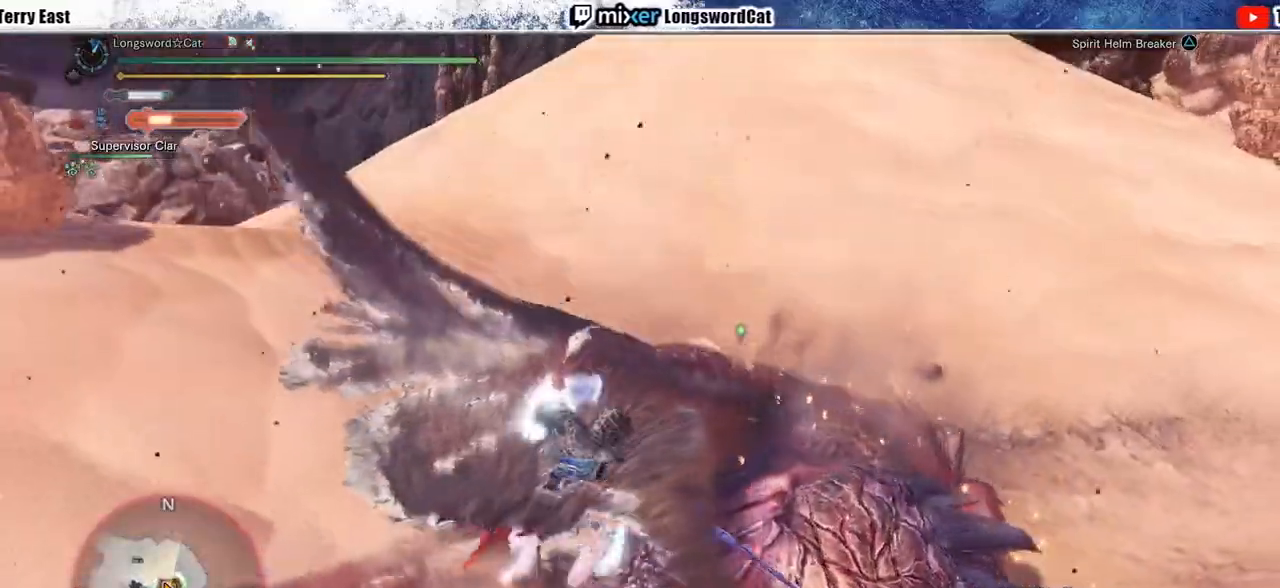
{"buttons": [], "left_stick": "up", "right_stick": "center", "events": []}
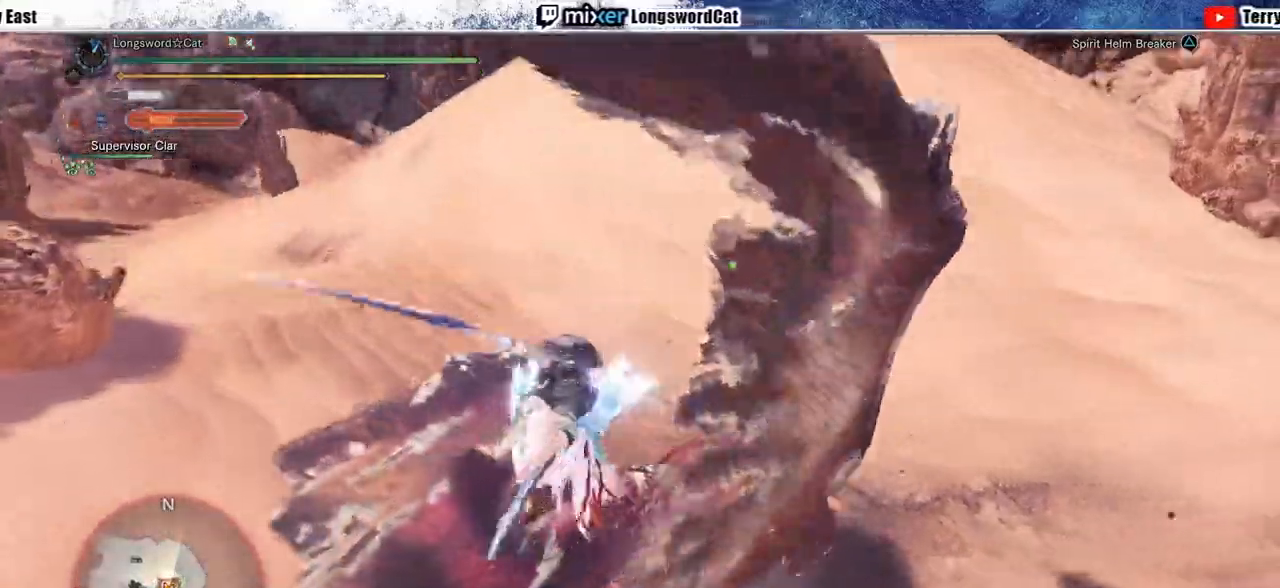
{"buttons": [], "left_stick": "up-right", "right_stick": "center", "events": [[67, "left_stick", "up-right"], [83, "TRIANGLE", "down"], [167, "TRIANGLE", "up"], [250, "TRIANGLE", "down"], [317, "TRIANGLE", "up"], [433, "TRIANGLE", "down"], [483, "TRIANGLE", "up"]]}
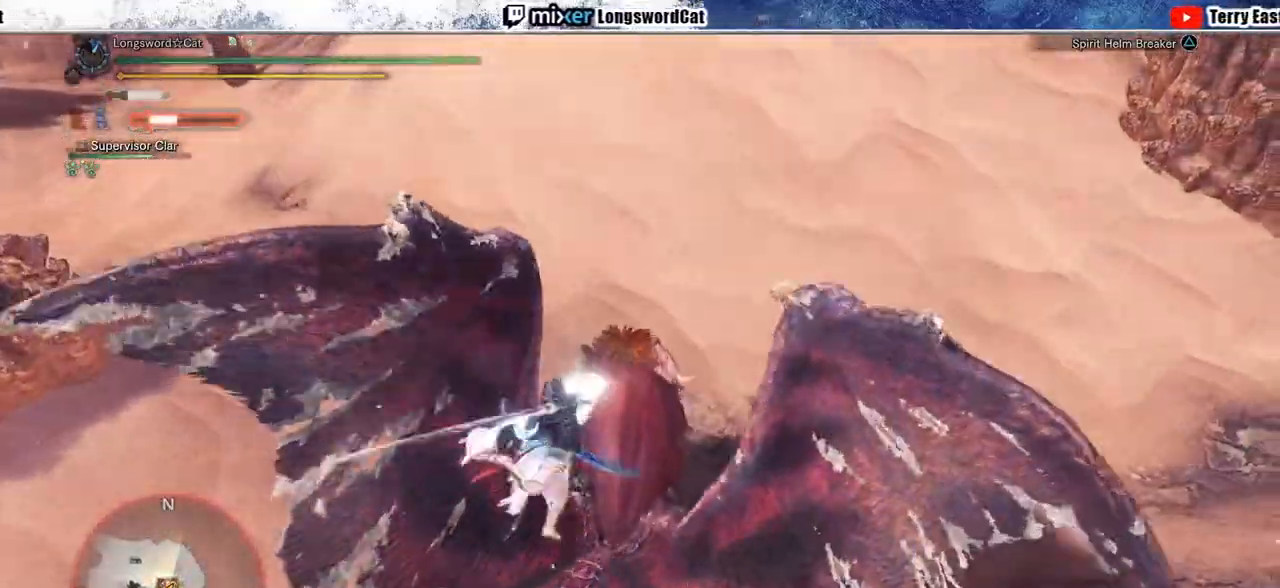
{"buttons": ["R1"], "left_stick": "up-right", "right_stick": "center", "events": [[100, "TRIANGLE", "down"], [200, "TRIANGLE", "up"], [350, "R1", "down"]]}
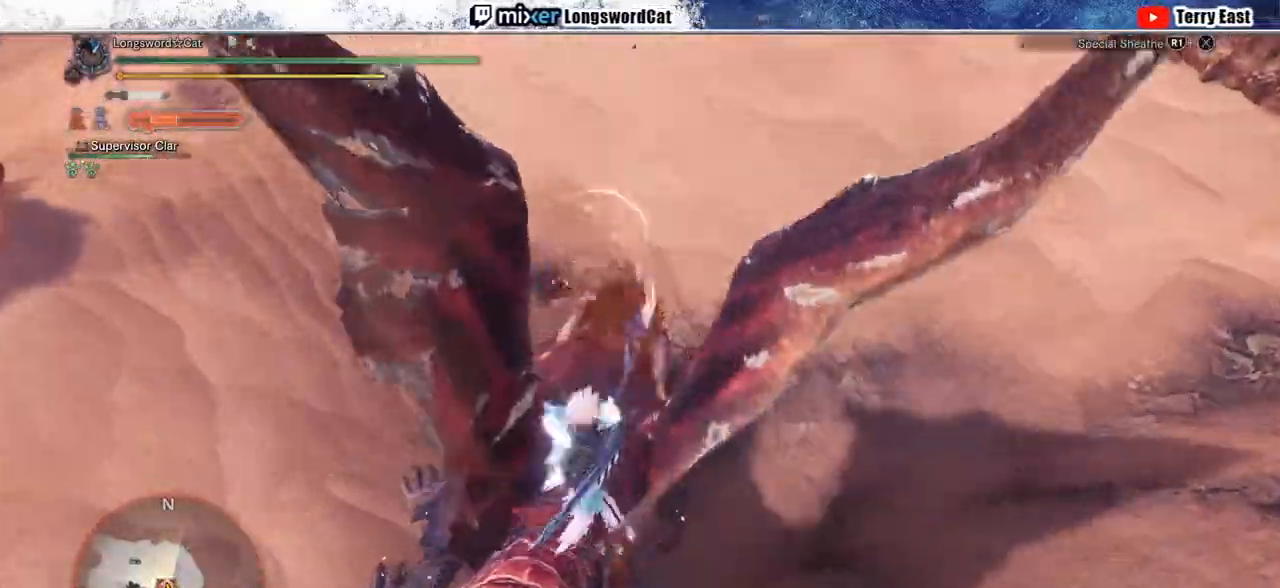
{"buttons": ["R1"], "left_stick": "up-right", "right_stick": "center"}
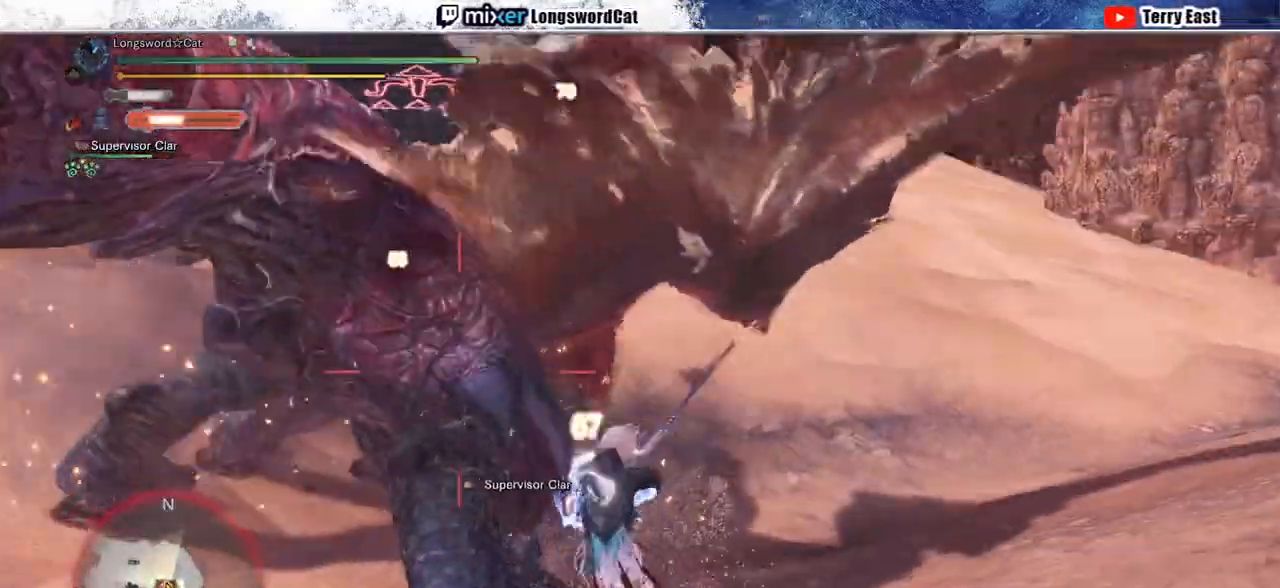
{"buttons": [], "left_stick": "up-right", "right_stick": "center", "events": [[333, "R1", "up"]]}
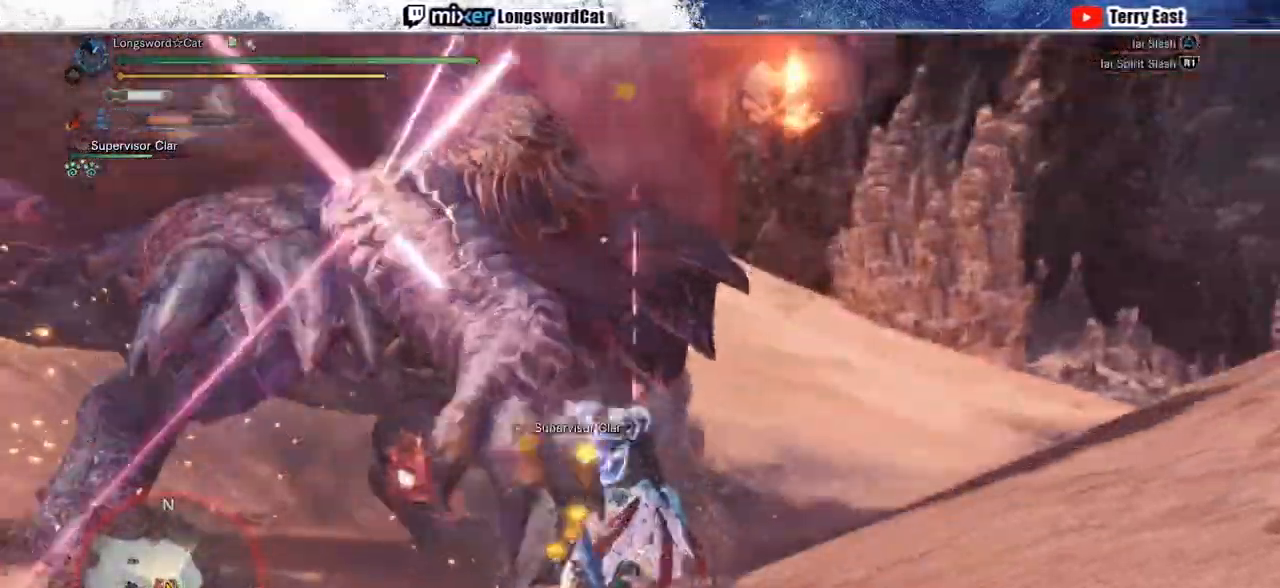
{"buttons": [], "left_stick": "center", "right_stick": "center", "events": [[17, "left_stick", "center"], [200, "TRIANGLE", "down"], [250, "TRIANGLE", "up"], [350, "TRIANGLE", "down"], [433, "TRIANGLE", "up"]]}
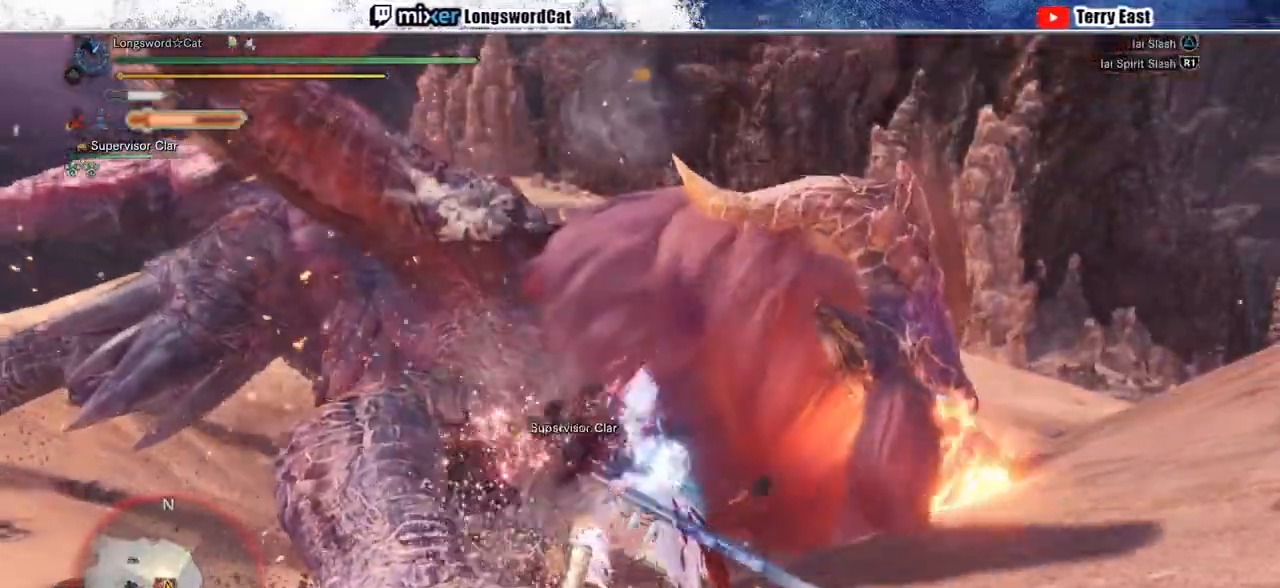
{"buttons": [], "left_stick": "center", "right_stick": "center", "events": [[17, "TRIANGLE", "down"], [117, "TRIANGLE", "up"], [183, "TRIANGLE", "down"], [250, "DPAD_LEFT", "down"], [267, "TRIANGLE", "up"], [333, "DPAD_LEFT", "up"]]}
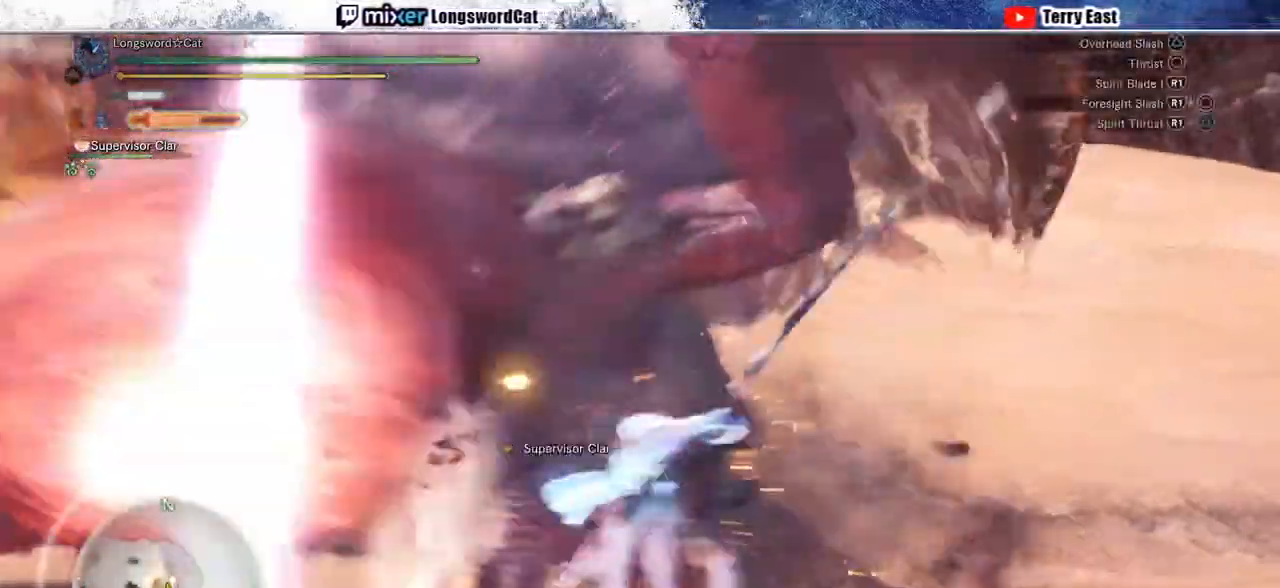
{"buttons": [], "left_stick": "center", "right_stick": "center", "events": [[317, "DPAD_LEFT", "down"], [467, "DPAD_LEFT", "up"]]}
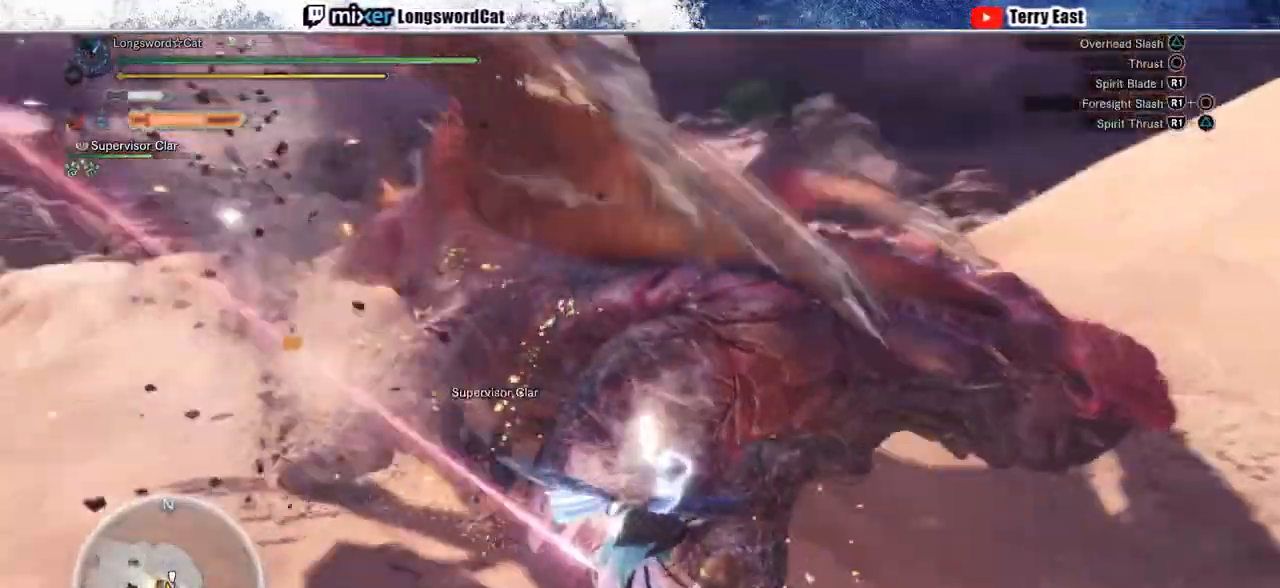
{"buttons": [], "left_stick": "center", "right_stick": "center"}
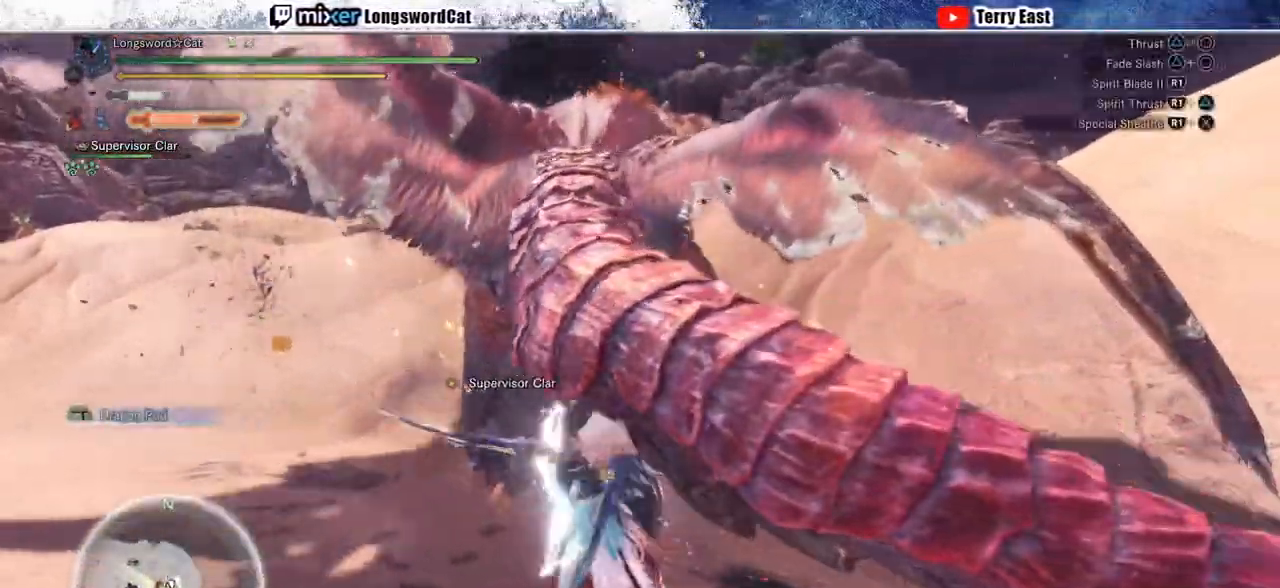
{"buttons": [], "left_stick": "up-right", "right_stick": "center", "events": [[17, "DPAD_UP", "down"], [33, "DPAD_UP", "up"], [333, "left_stick", "up-right"]]}
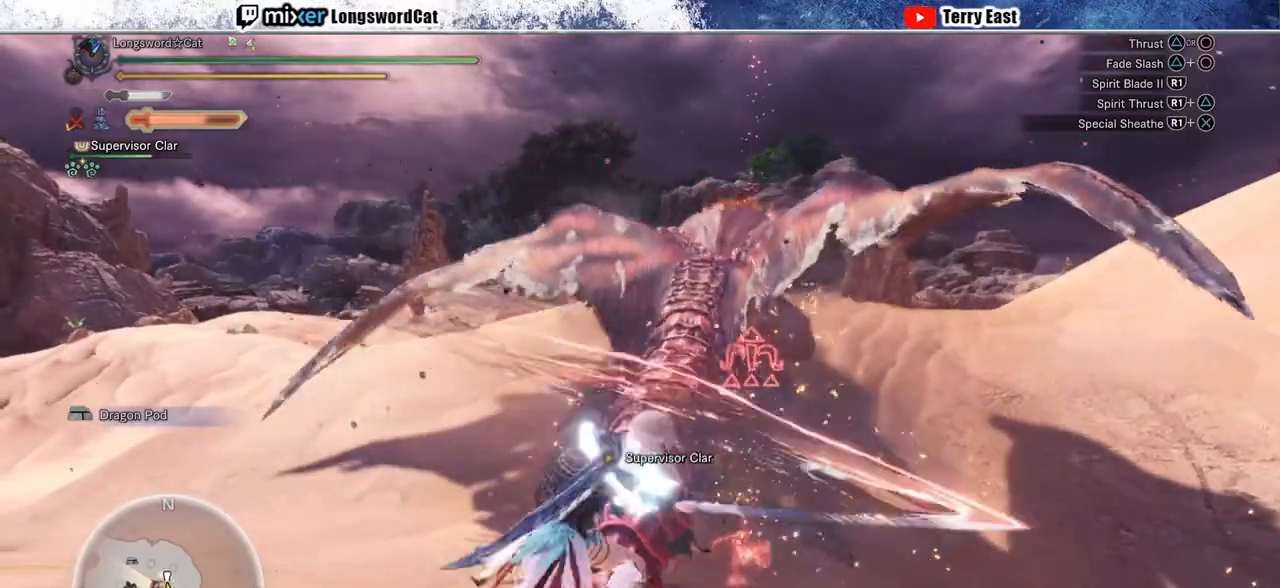
{"buttons": [], "left_stick": "up-right", "right_stick": "center", "events": []}